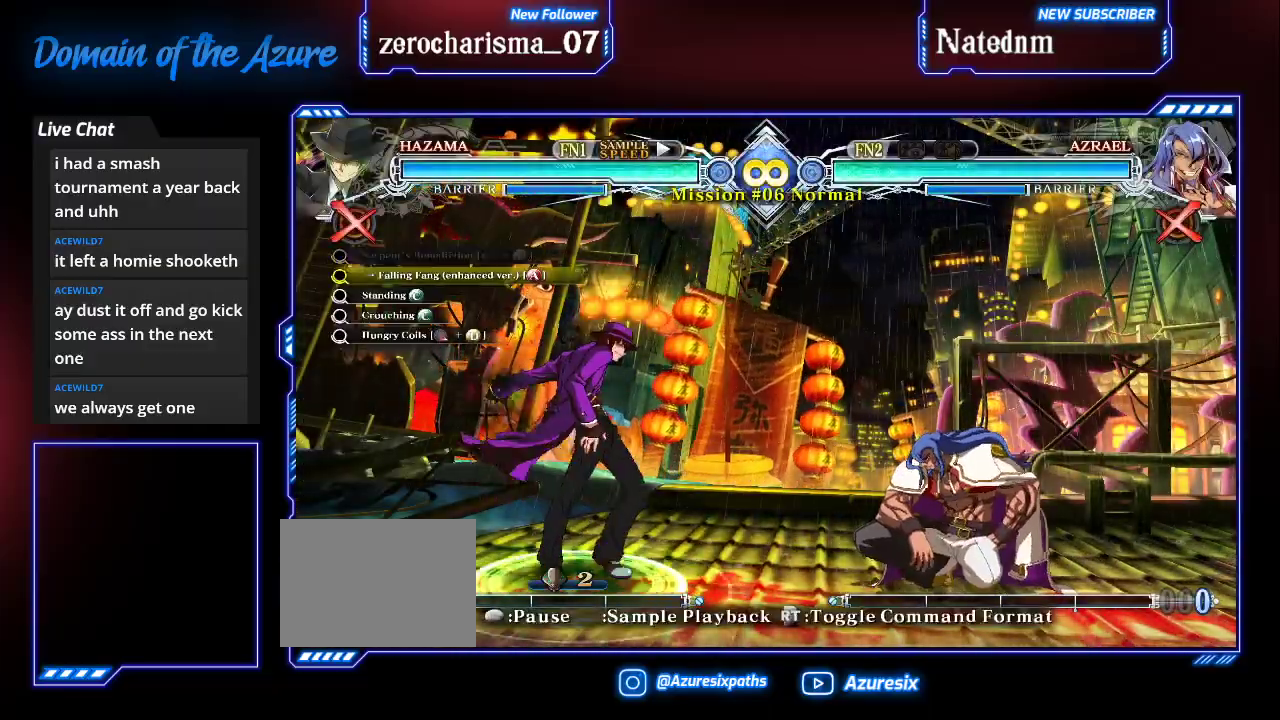
Gameplay with a controller (arcade stick); each line is a JSON object with the inputs held at the frame after it (dt_ms = milliseconds from this image to that frame). "events" lists button and stick changes between this image and that frame as [ms after this image, input, new state], when the widget could be followed in between. Not read: L3 R3.
{"dt_ms": 500, "buttons": ["SQUARE"], "left_stick": "center", "events": [[167, "left_stick", "right"], [233, "SQUARE", "down"], [233, "left_stick", "center"]]}
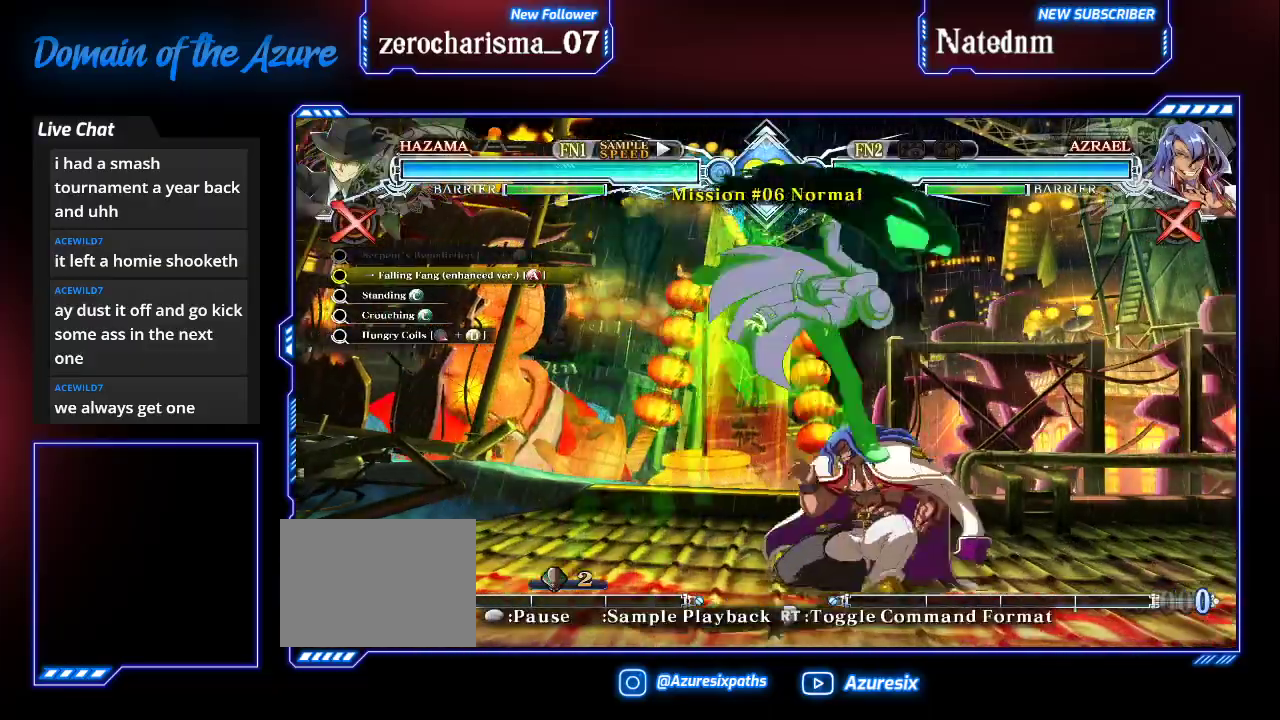
{"dt_ms": 500, "buttons": ["R1"], "left_stick": "center", "events": [[200, "SQUARE", "up"], [500, "R1", "down"]]}
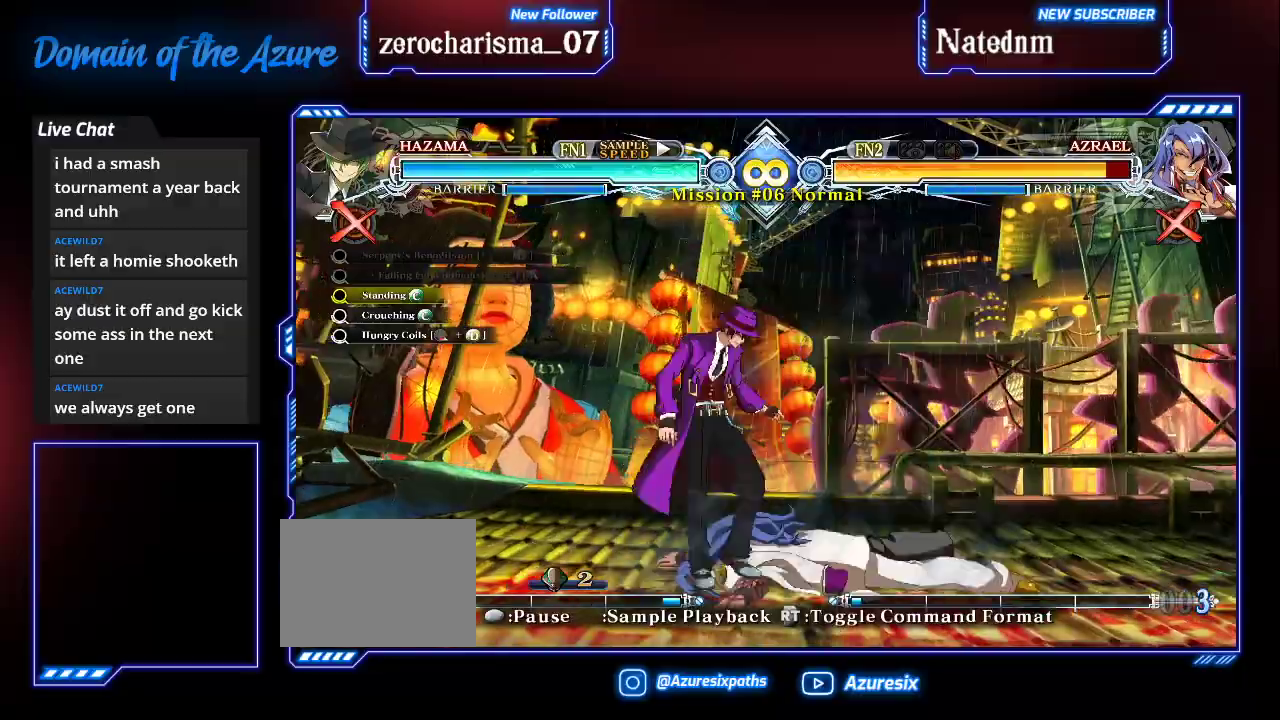
{"dt_ms": 500, "buttons": ["R1"], "left_stick": "down"}
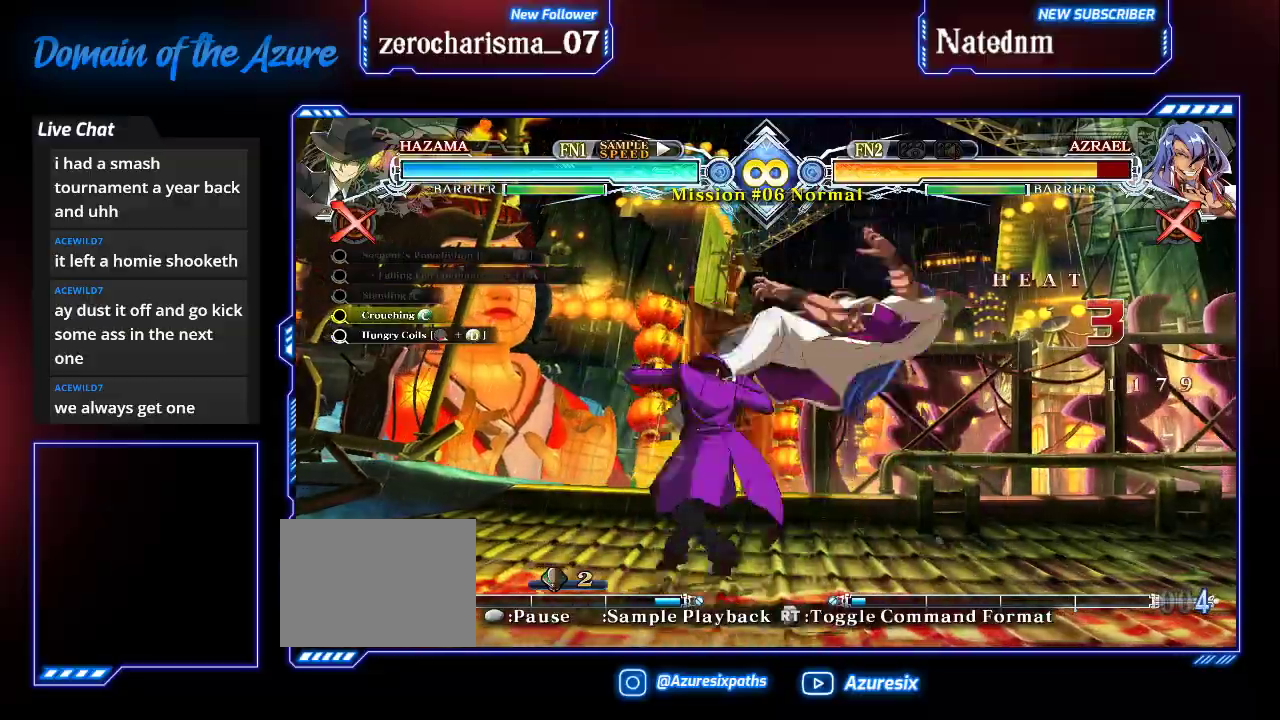
{"dt_ms": 500, "buttons": [], "left_stick": "center", "events": [[33, "left_stick", "center"], [67, "R1", "up"], [167, "left_stick", "right"], [300, "left_stick", "down"], [400, "CROSS", "down"], [433, "left_stick", "center"], [500, "CROSS", "up"]]}
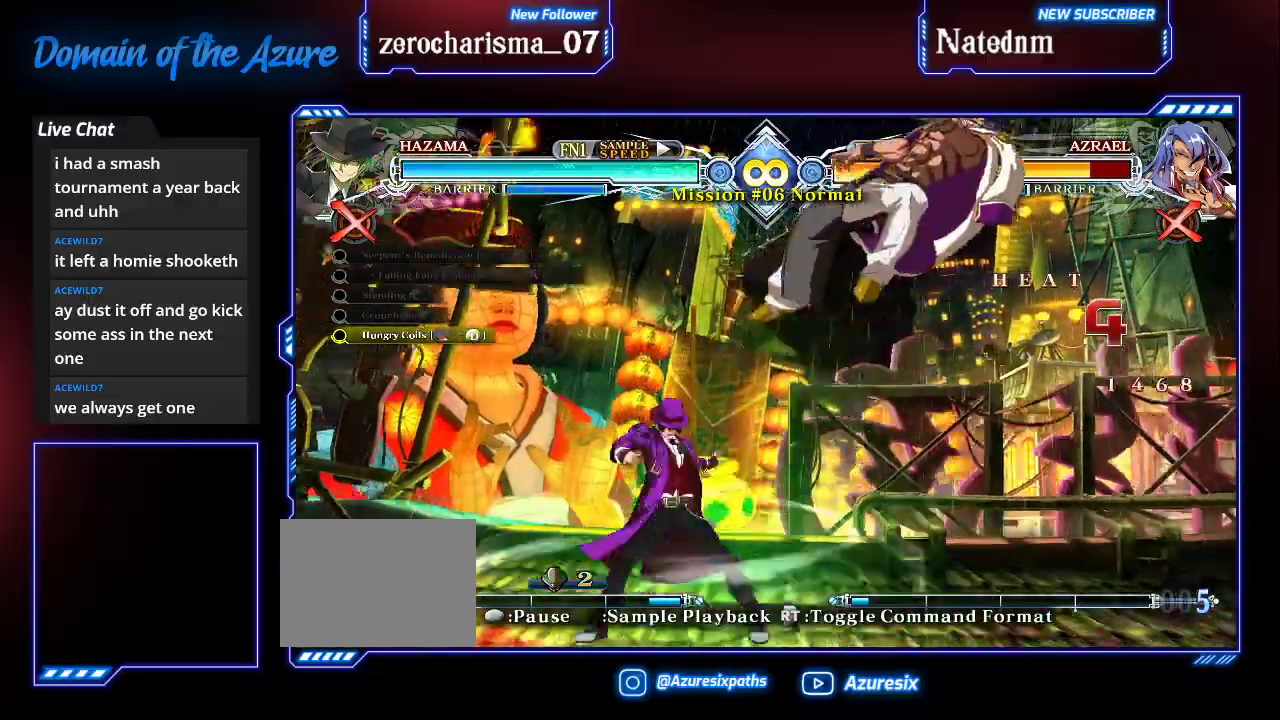
{"dt_ms": 500, "buttons": [], "left_stick": "center", "events": []}
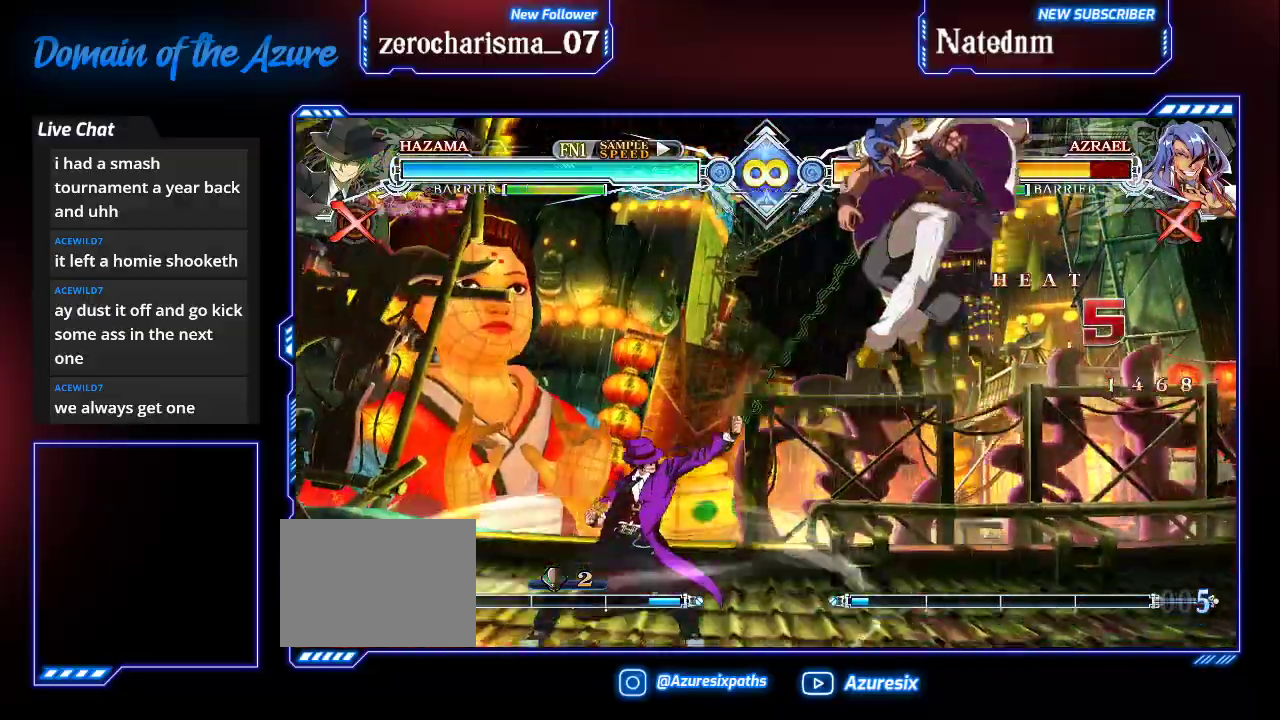
{"dt_ms": 500, "buttons": [], "left_stick": "center", "events": []}
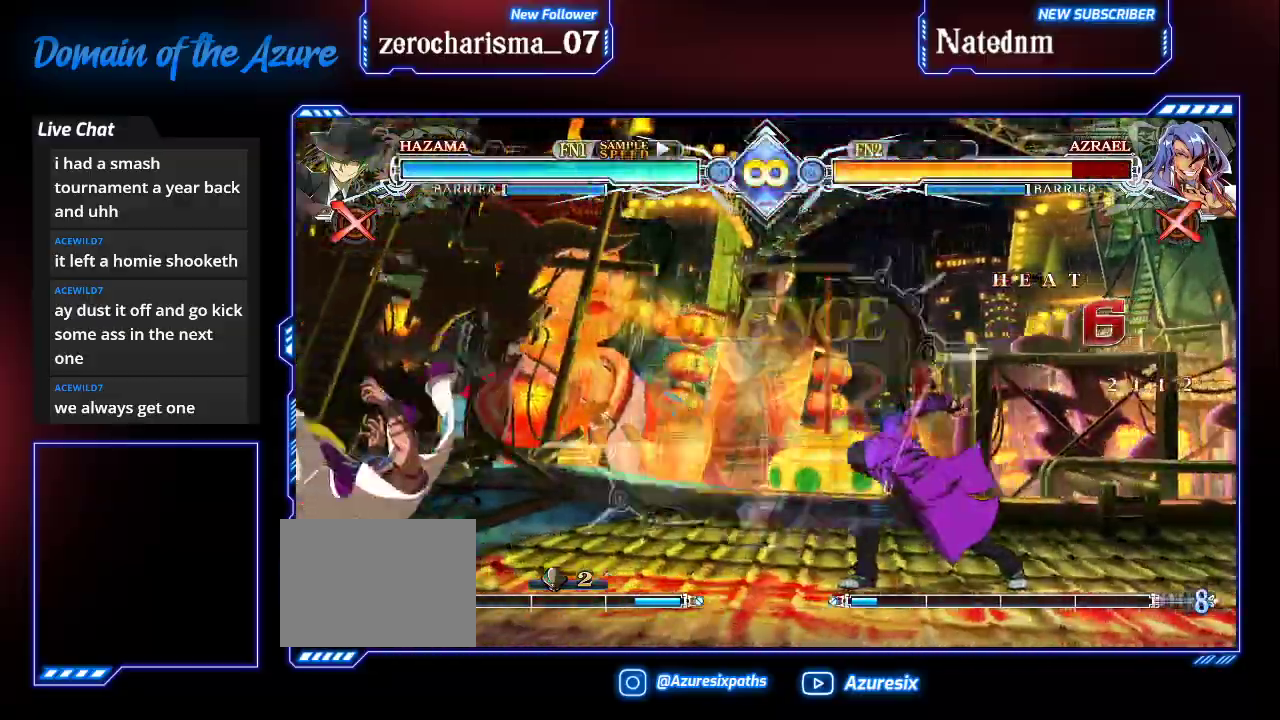
{"dt_ms": 500, "buttons": [], "left_stick": "center", "events": []}
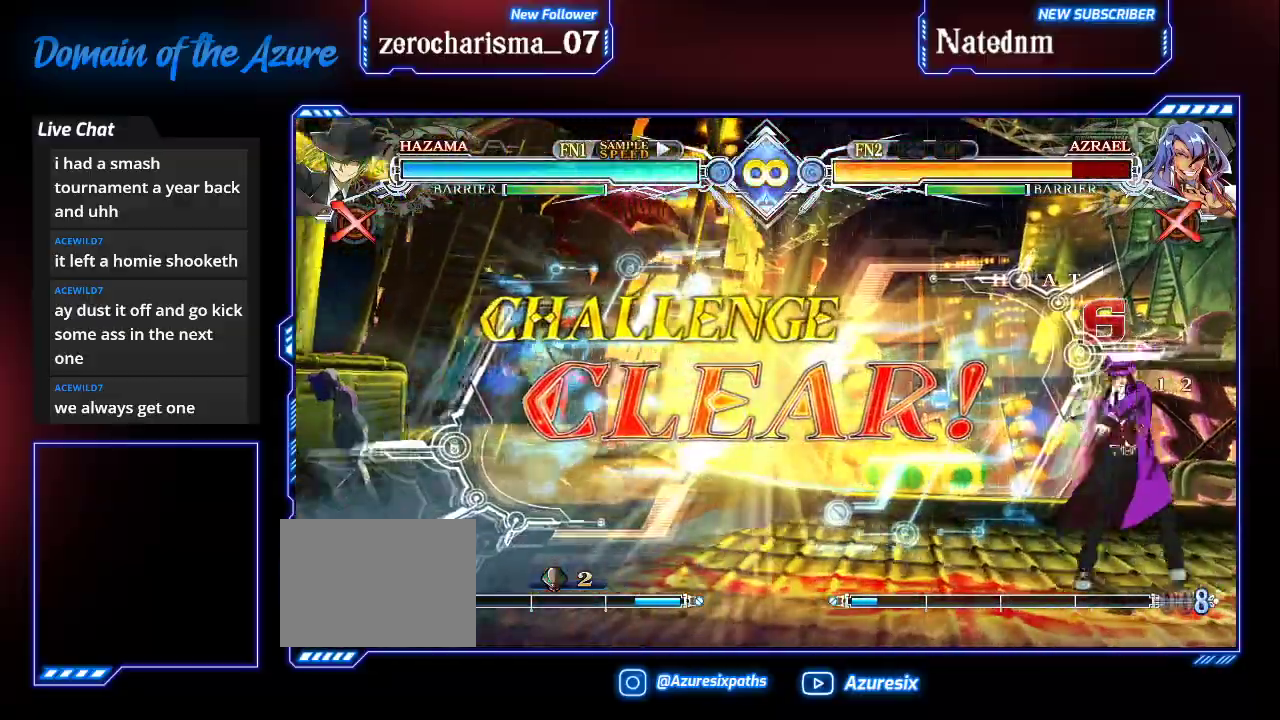
{"dt_ms": 500, "buttons": [], "left_stick": "center", "events": []}
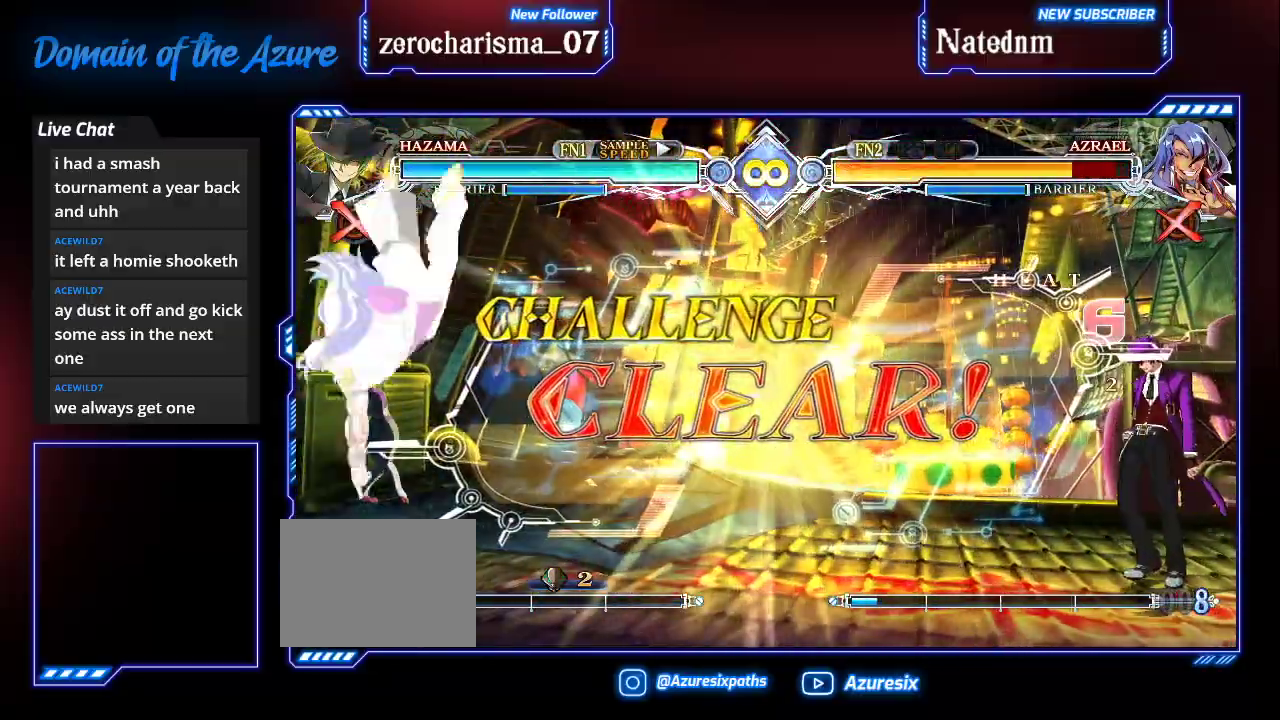
{"dt_ms": 500, "buttons": [], "left_stick": "center", "events": []}
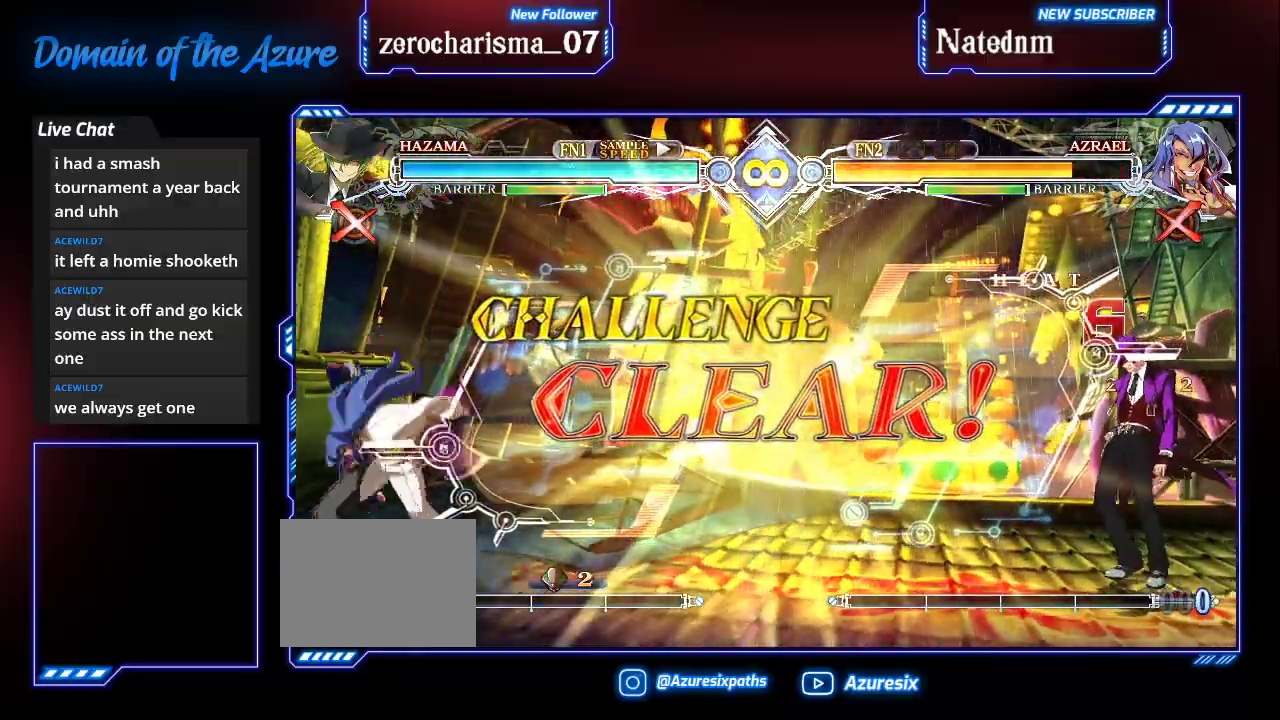
{"dt_ms": 500, "buttons": [], "left_stick": "center", "events": [[300, "CROSS", "down"], [367, "CROSS", "up"]]}
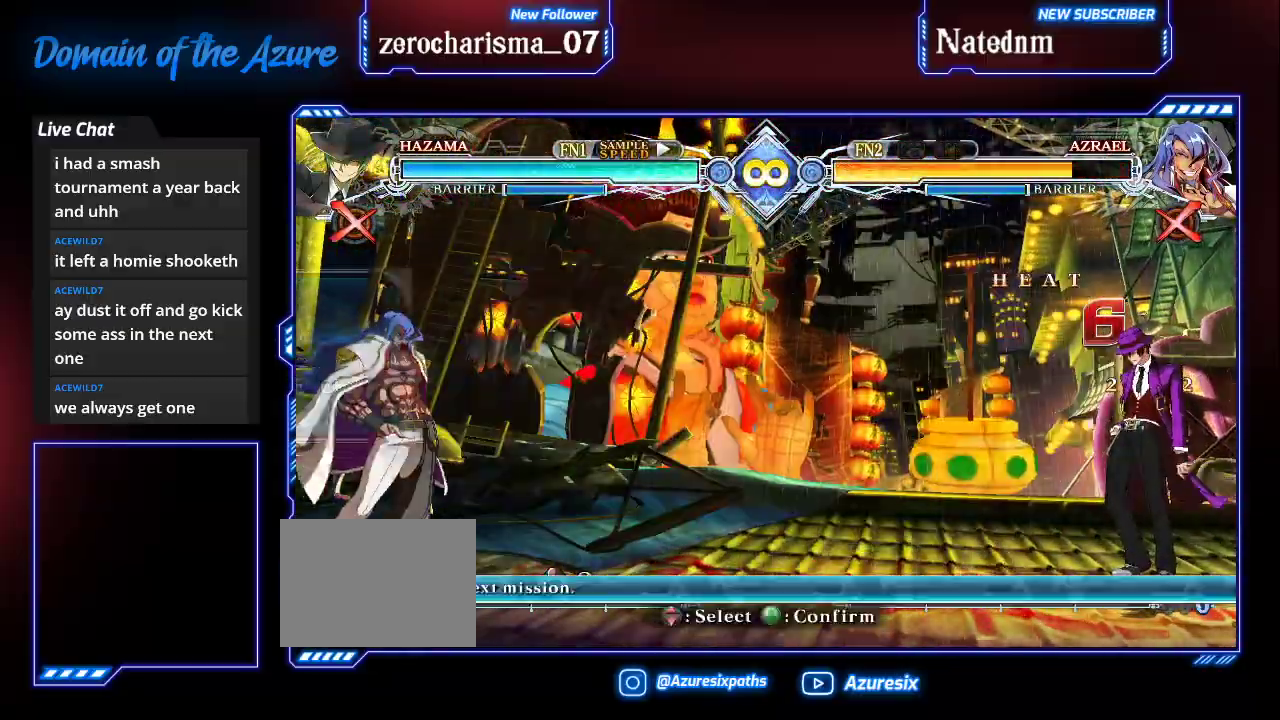
{"dt_ms": 500, "buttons": ["CROSS"], "left_stick": "center", "events": [[500, "CROSS", "down"]]}
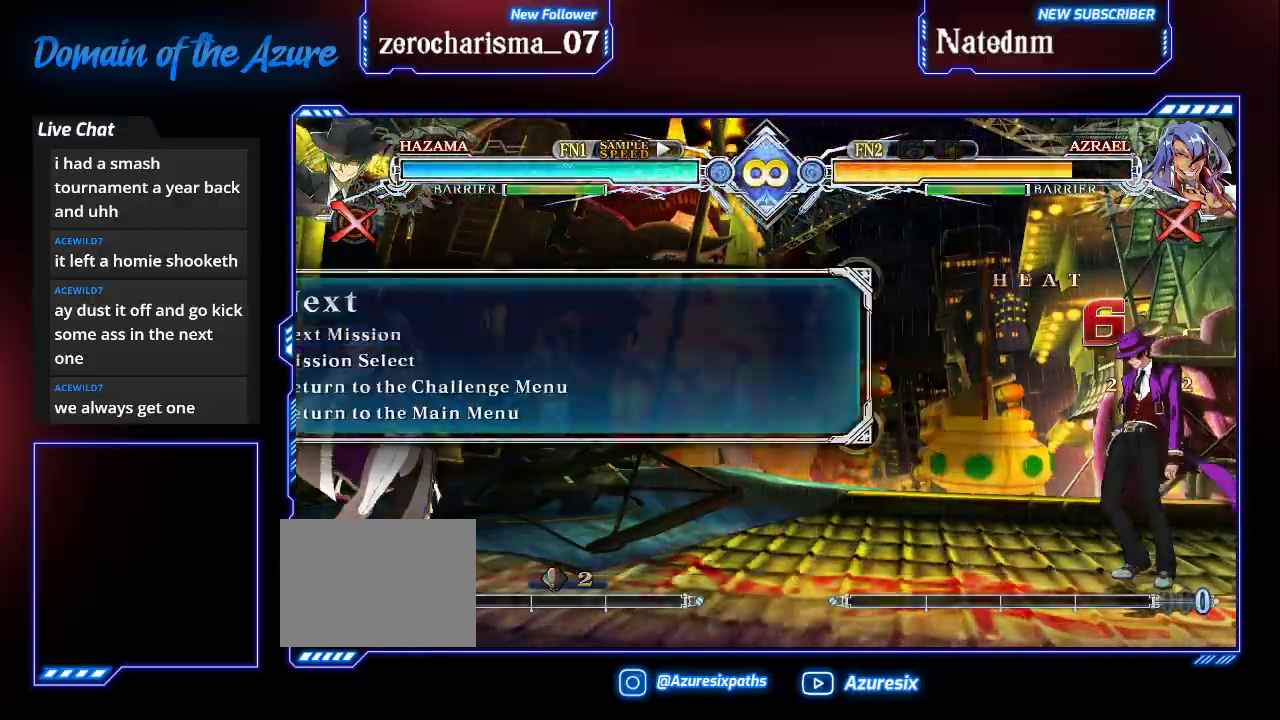
{"dt_ms": 1000, "buttons": [], "left_stick": "center"}
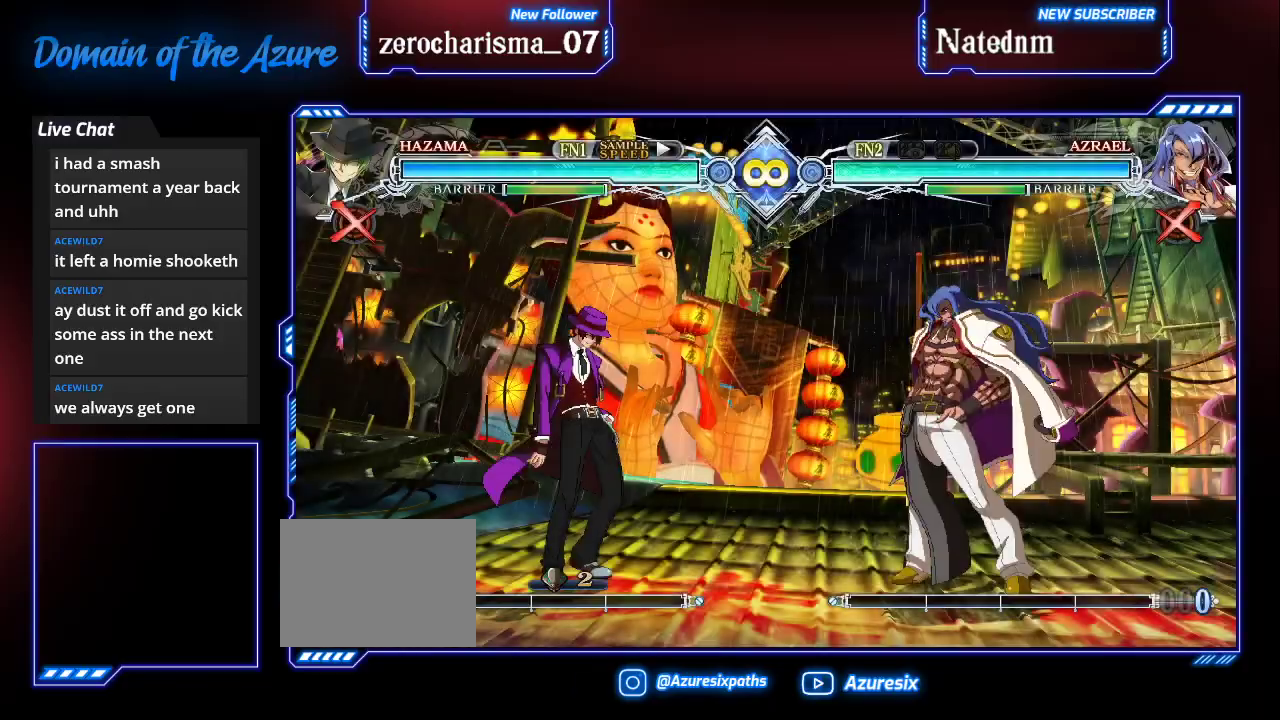
{"dt_ms": 500, "buttons": [], "left_stick": "center", "events": []}
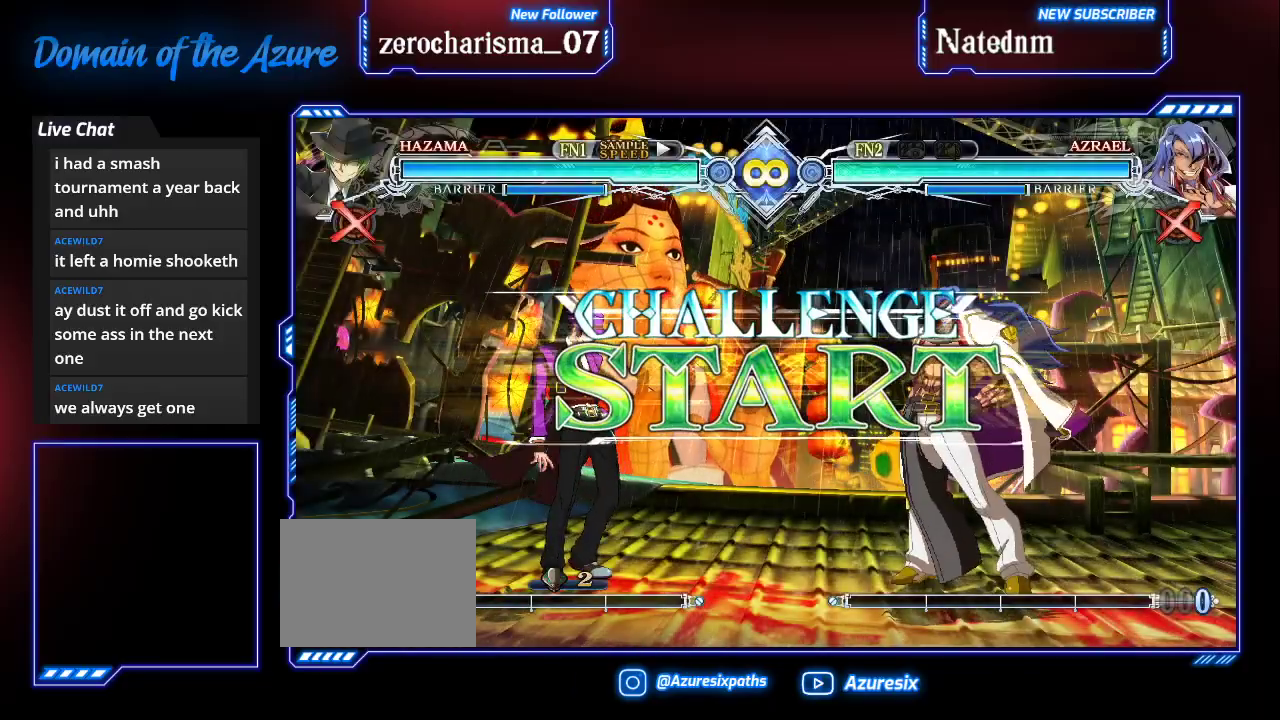
{"dt_ms": 500, "buttons": [], "left_stick": "center"}
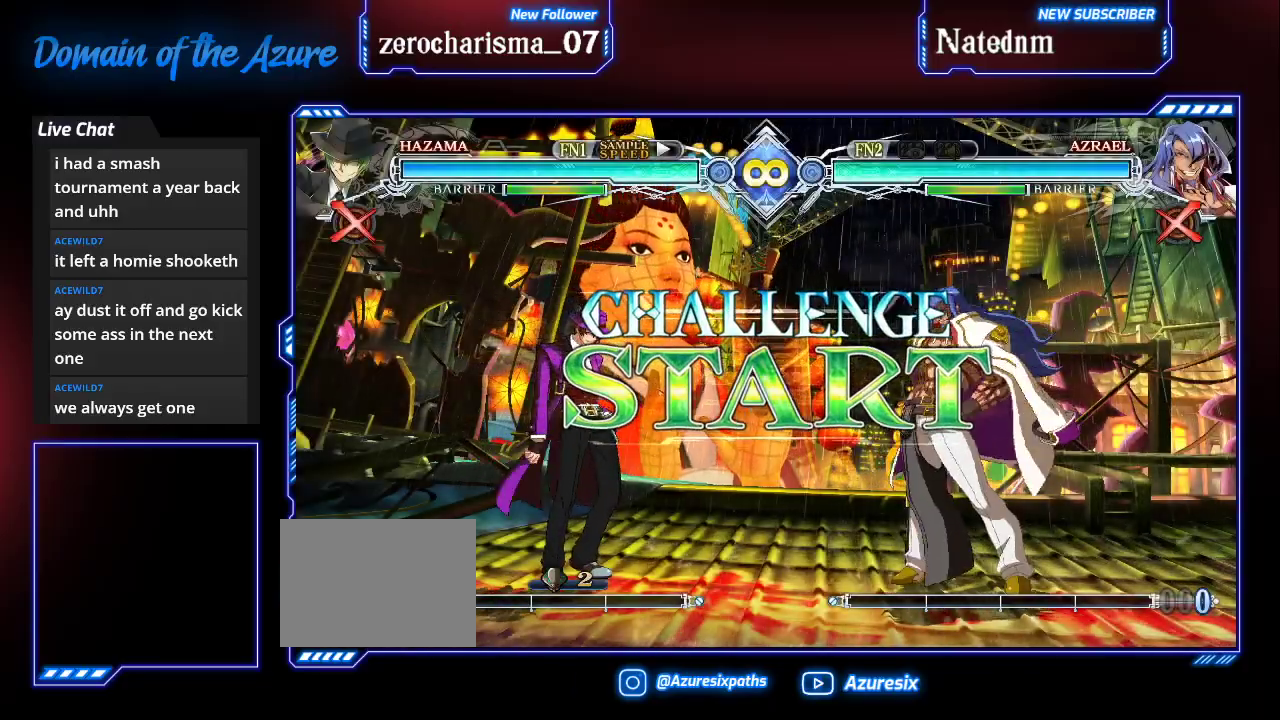
{"dt_ms": 500, "buttons": [], "left_stick": "center", "events": []}
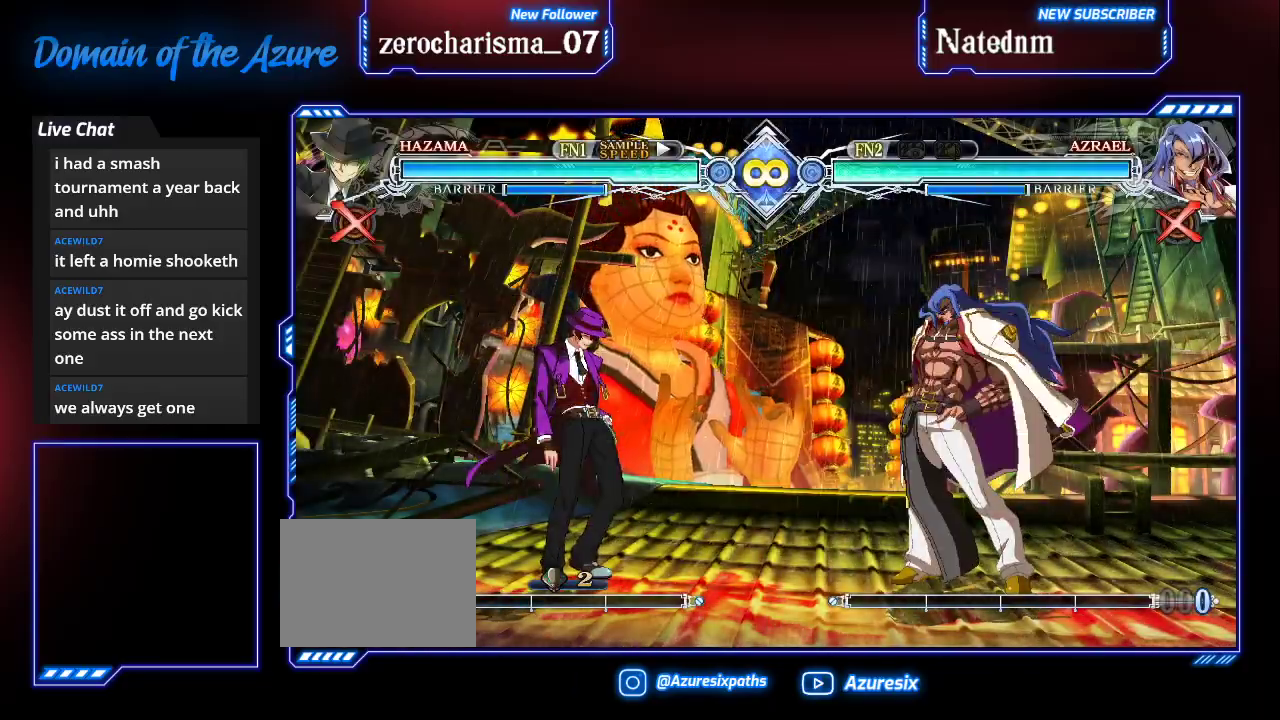
{"dt_ms": 500, "buttons": [], "left_stick": "center", "events": []}
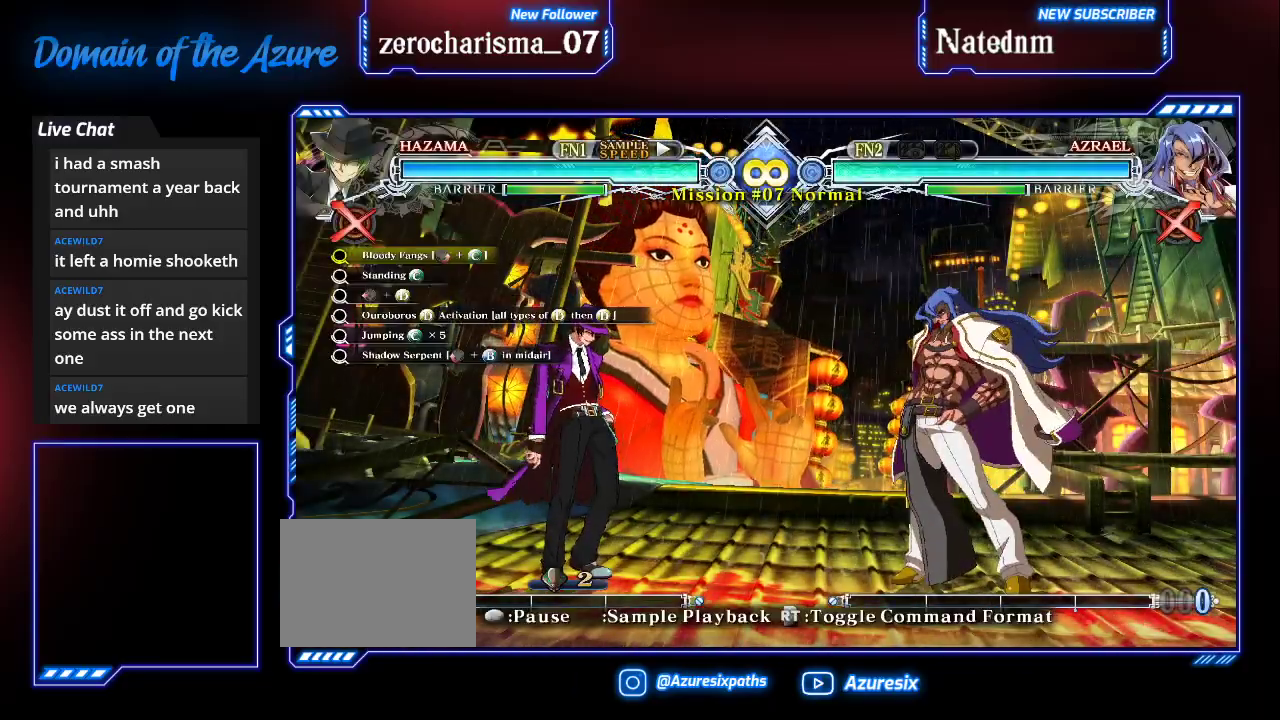
{"dt_ms": 500, "buttons": [], "left_stick": "center", "events": [[300, "left_stick", "down"], [433, "left_stick", "center"]]}
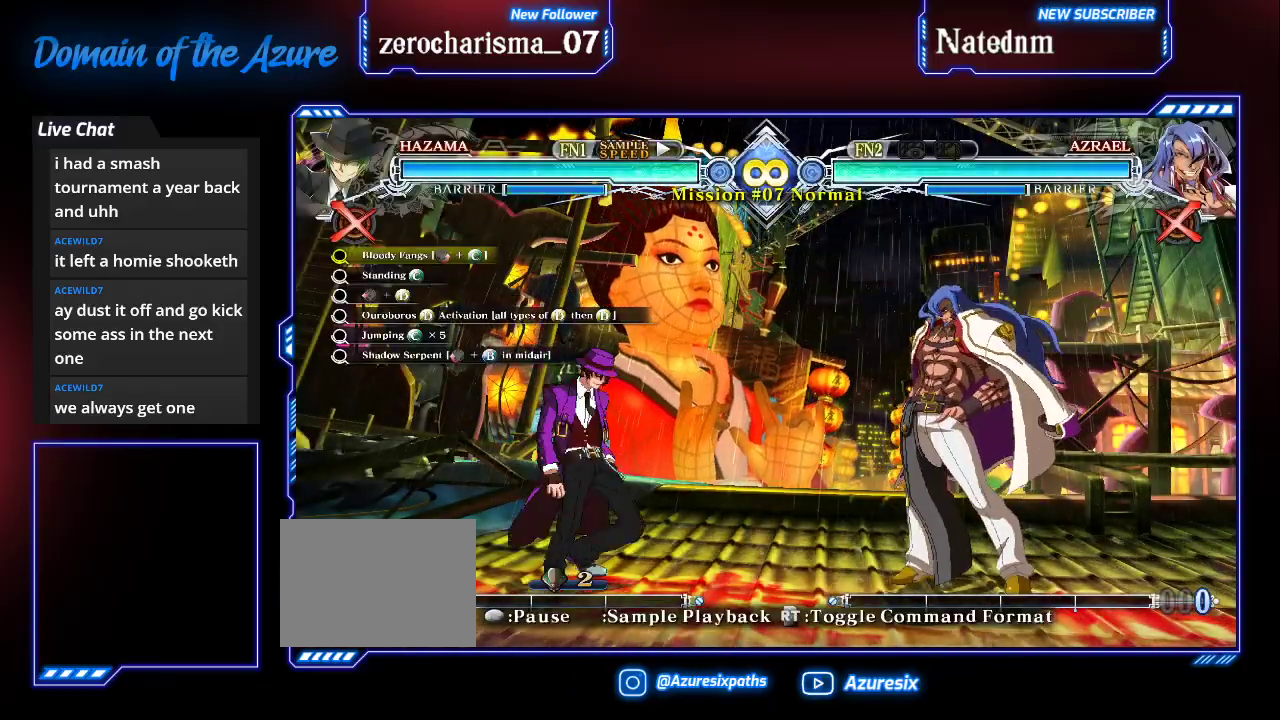
{"dt_ms": 500, "buttons": [], "left_stick": "center", "events": []}
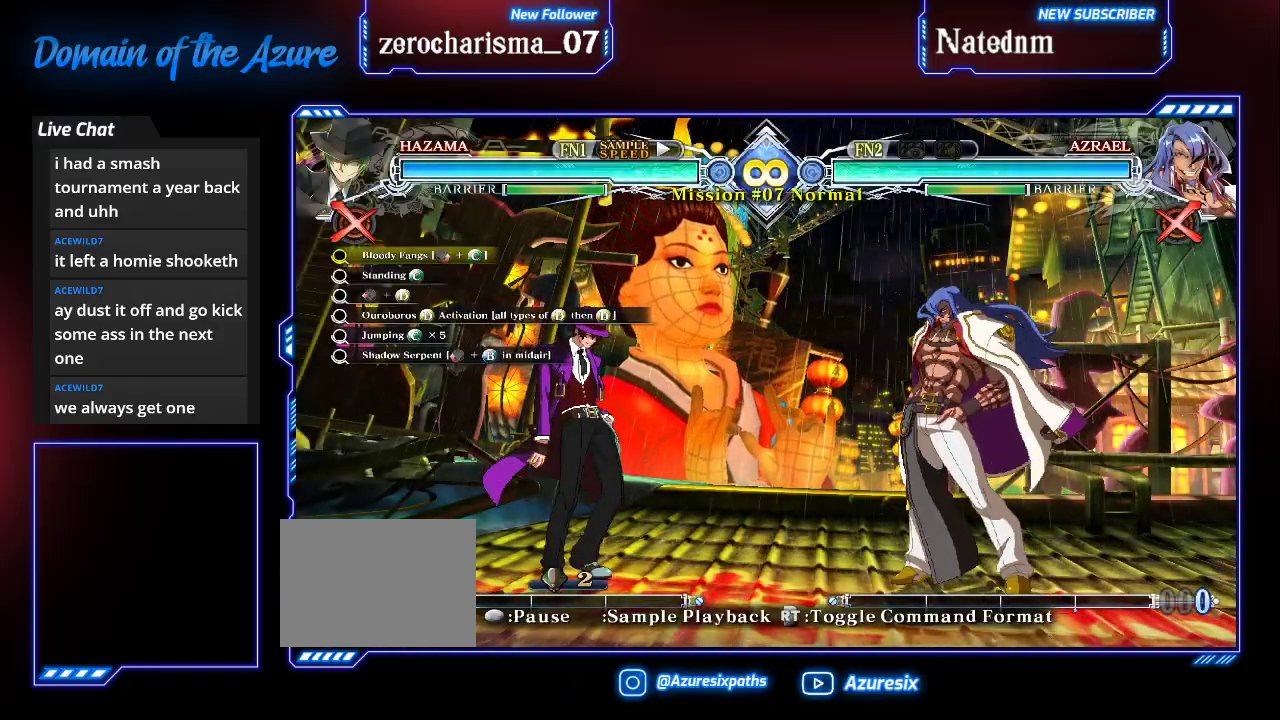
{"dt_ms": 500, "buttons": [], "left_stick": "center", "events": []}
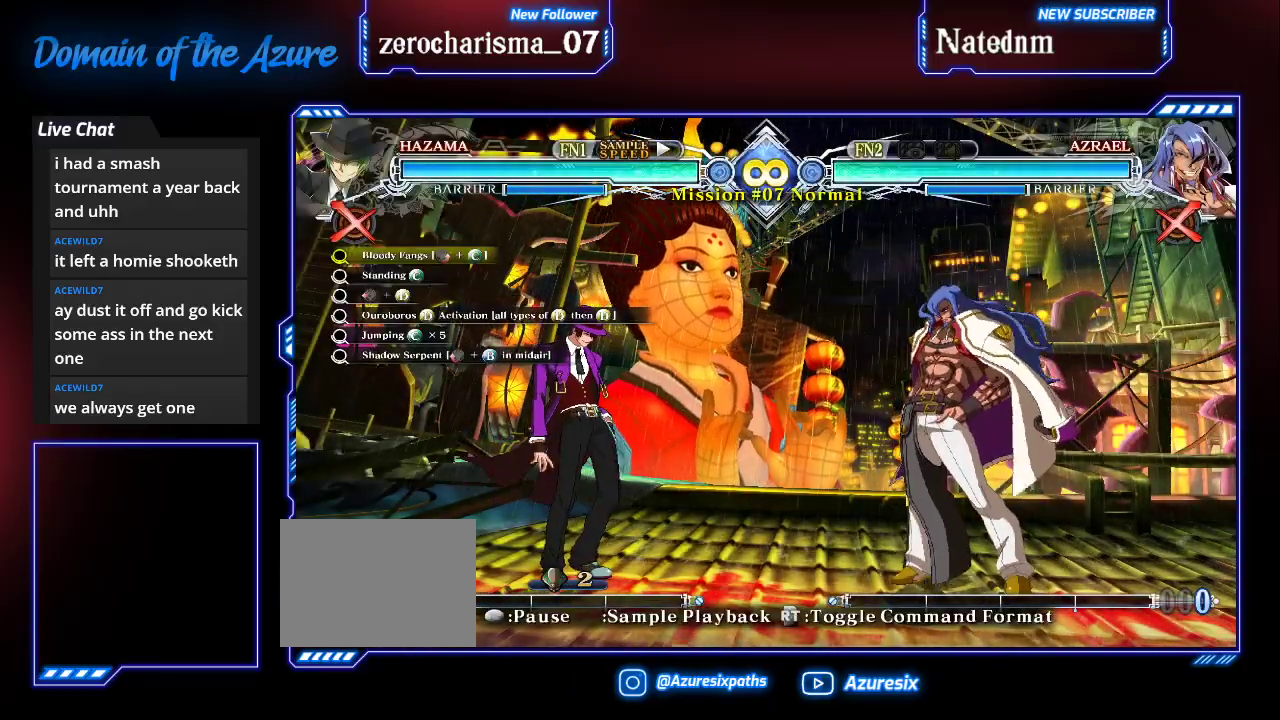
{"dt_ms": 500, "buttons": [], "left_stick": "center", "events": []}
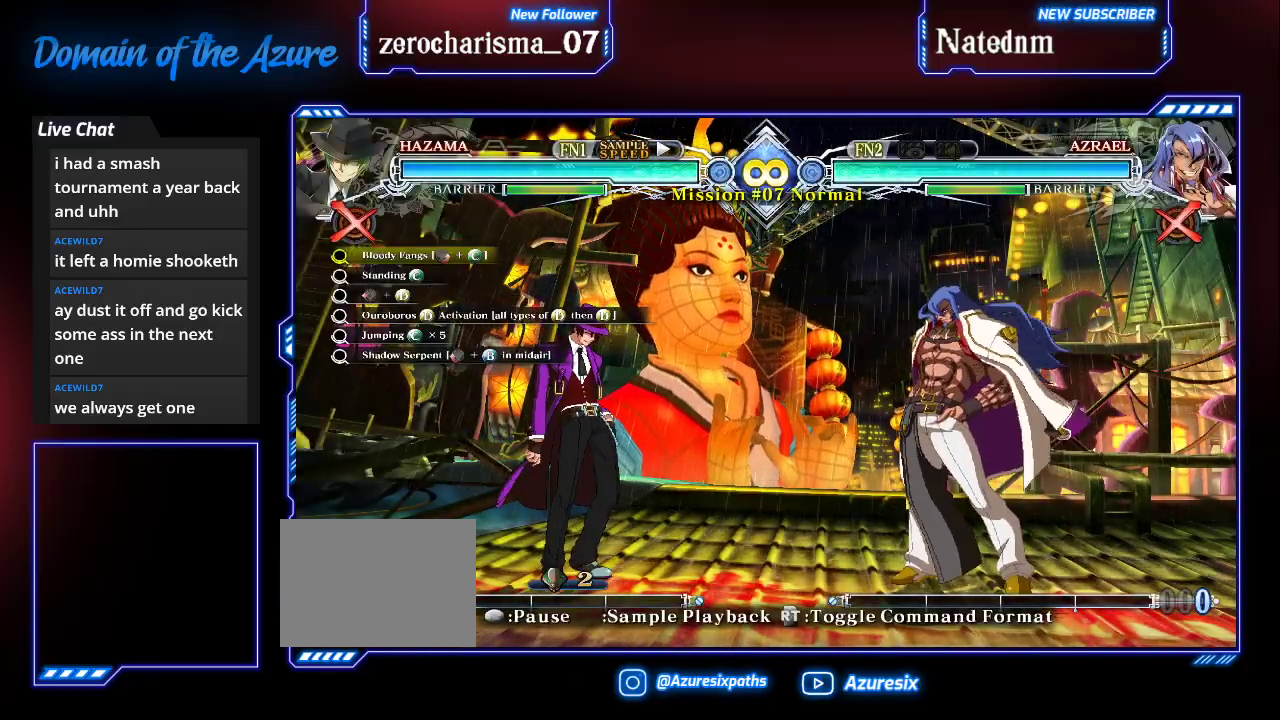
{"dt_ms": 500, "buttons": [], "left_stick": "center"}
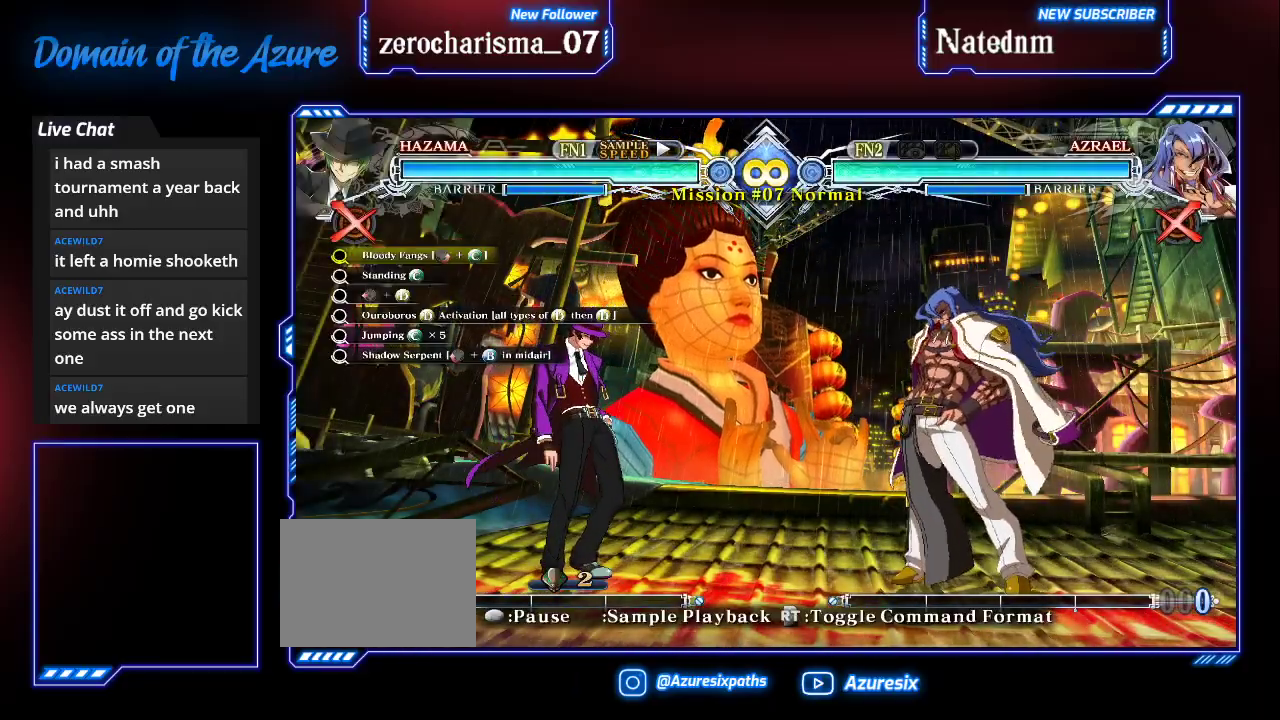
{"dt_ms": 500, "buttons": [], "left_stick": "center", "events": []}
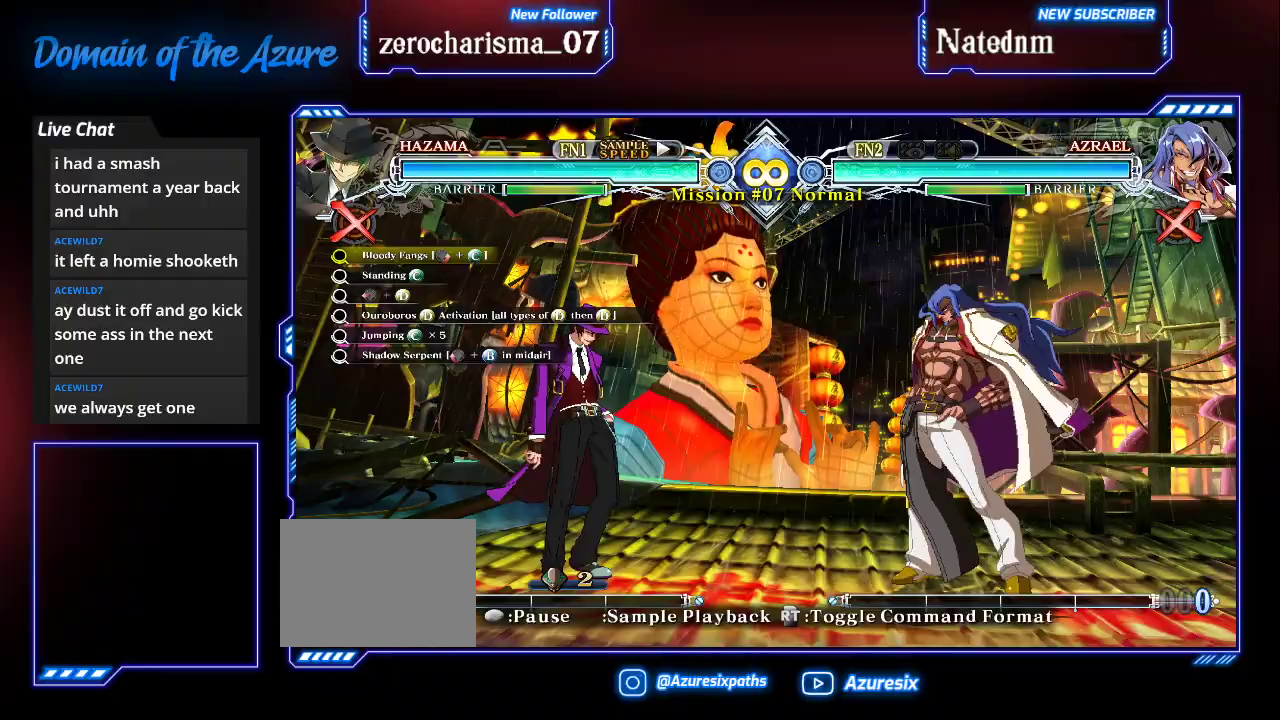
{"dt_ms": 500, "buttons": [], "left_stick": "center", "events": []}
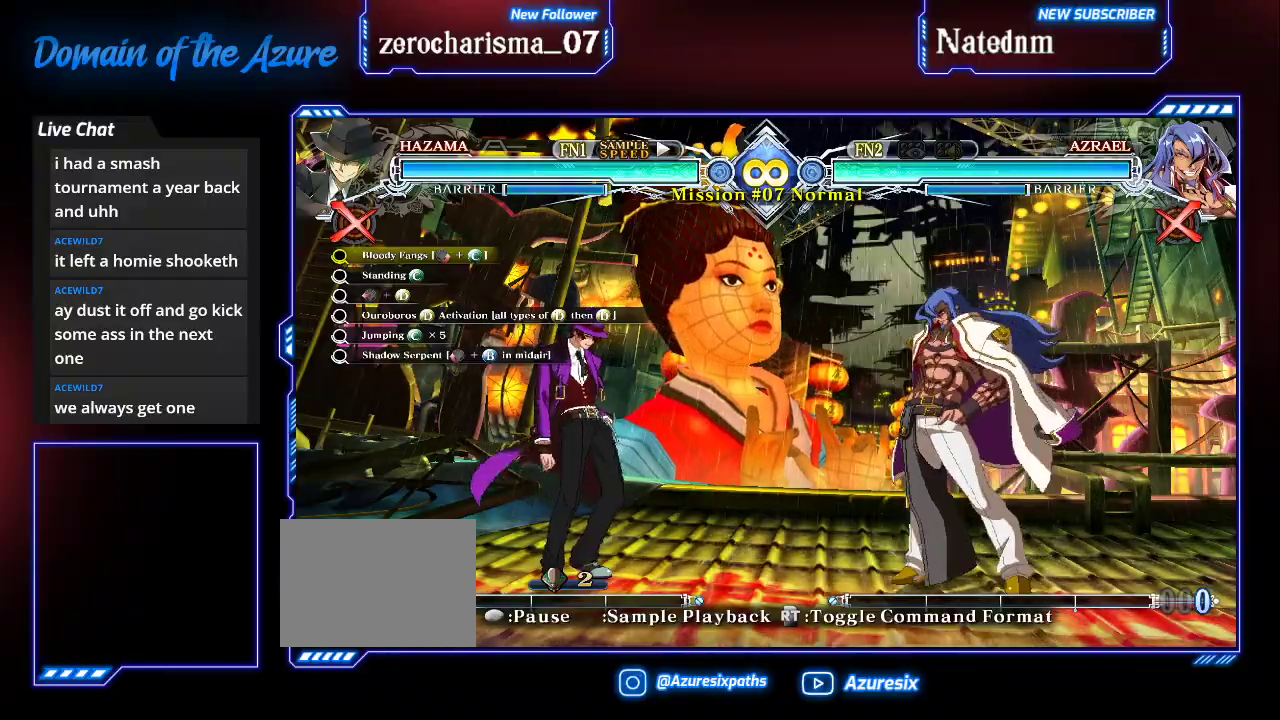
{"dt_ms": 500, "buttons": [], "left_stick": "center", "events": []}